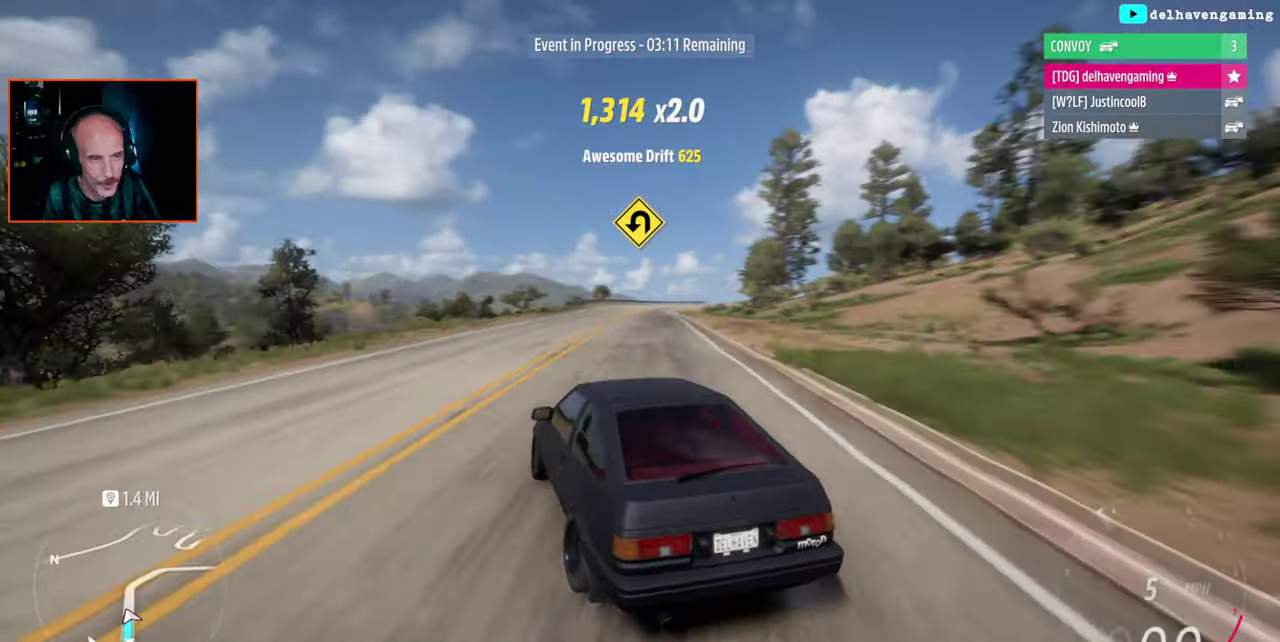
Gameplay with a controller (PlayStation layout); each line is a JSON object with the inputs held at the frame after it. "events" lists button and stick changes between this image and that frame as [ms after this image, input, new state], when the widget could be followed in between.
{"buttons": ["L1", "R2"], "left_stick": "up-right", "right_stick": "center"}
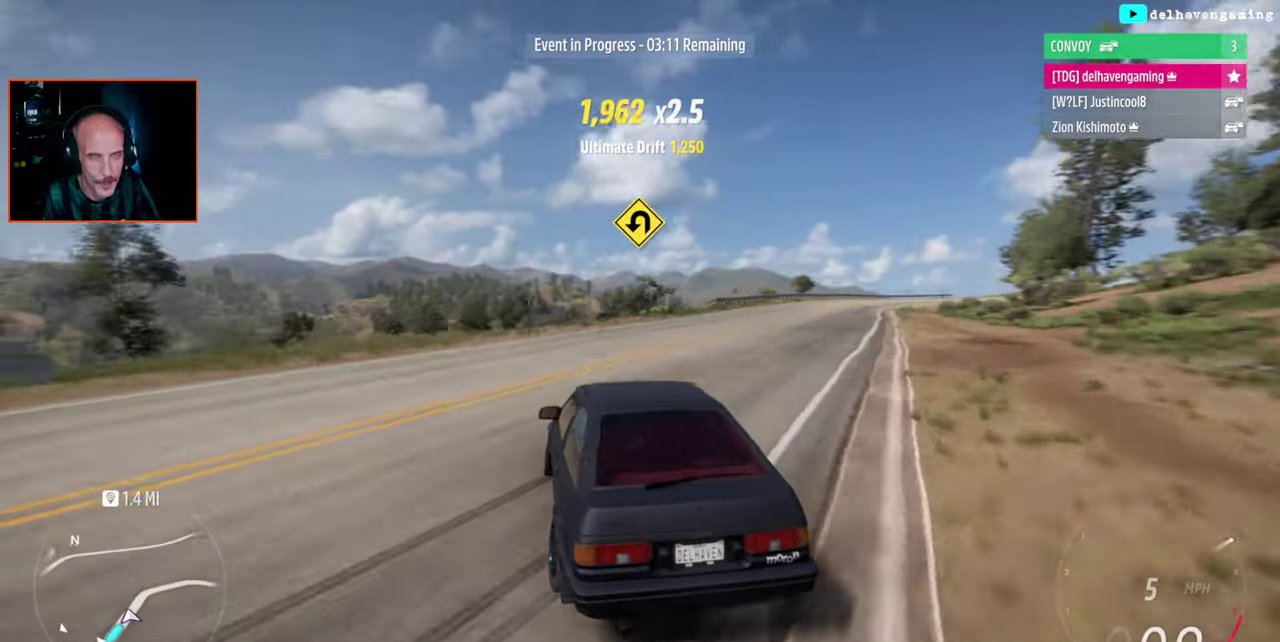
{"buttons": ["R2"], "left_stick": "right", "right_stick": "center"}
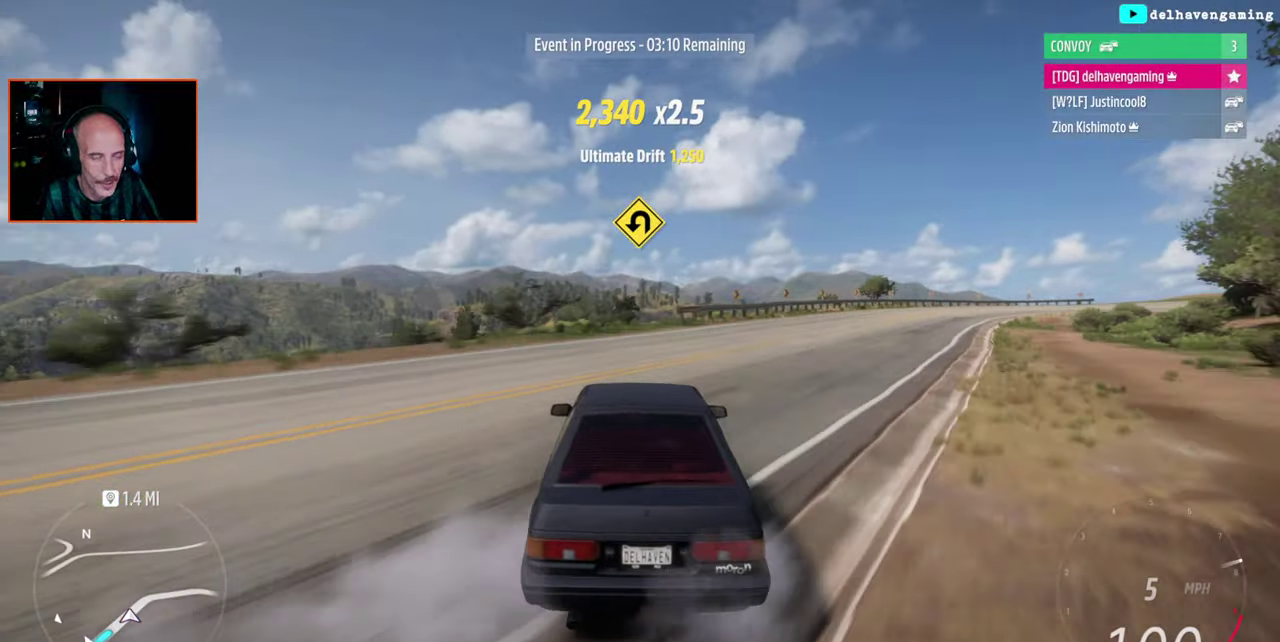
{"buttons": [], "left_stick": "up-left", "right_stick": "center", "events": [[183, "R2", "up"], [300, "left_stick", "up-right"], [333, "CROSS", "down"], [450, "CROSS", "up"], [467, "left_stick", "up-left"]]}
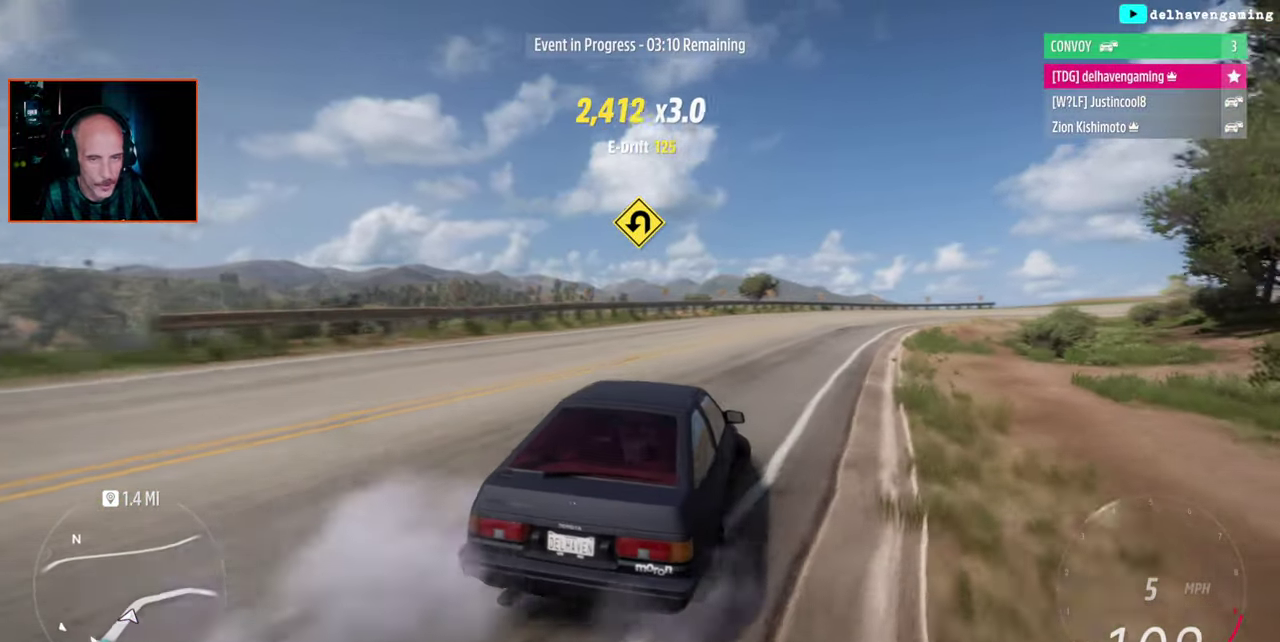
{"buttons": [], "left_stick": "center", "right_stick": "center", "events": [[50, "L1", "down"], [117, "SQUARE", "down"], [200, "L1", "up"], [200, "SQUARE", "up"], [217, "left_stick", "center"]]}
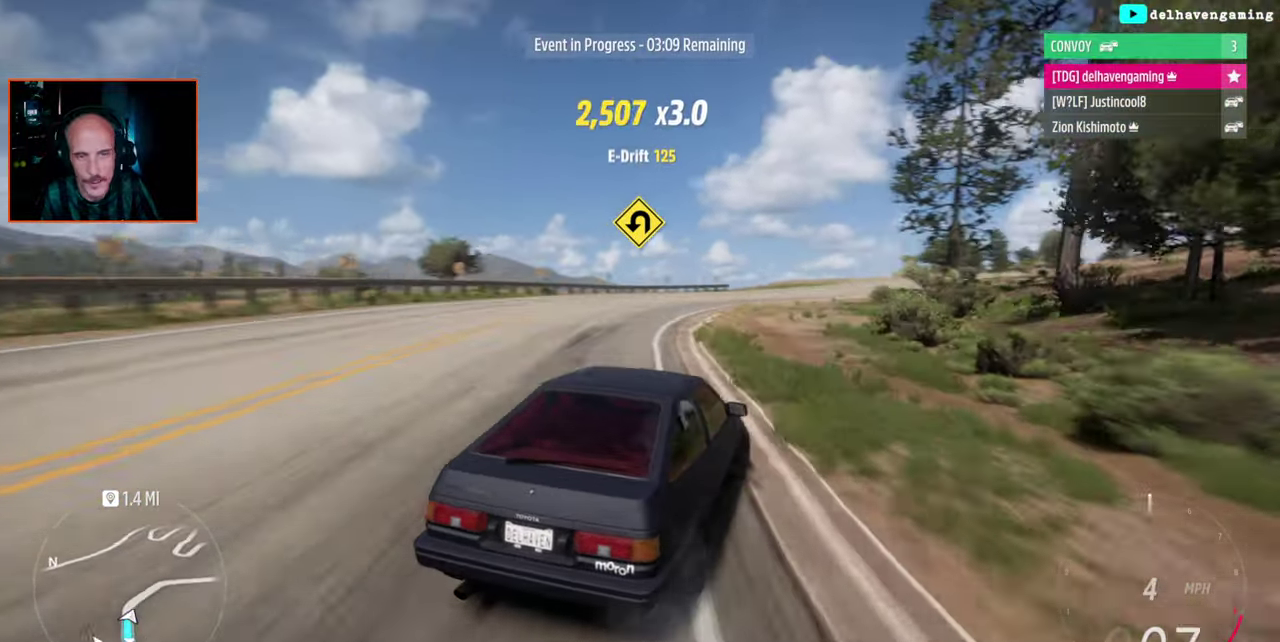
{"buttons": ["R2"], "left_stick": "up-left", "right_stick": "center", "events": [[267, "R2", "down"], [400, "left_stick", "up-left"], [433, "L1", "down"], [500, "L1", "up"]]}
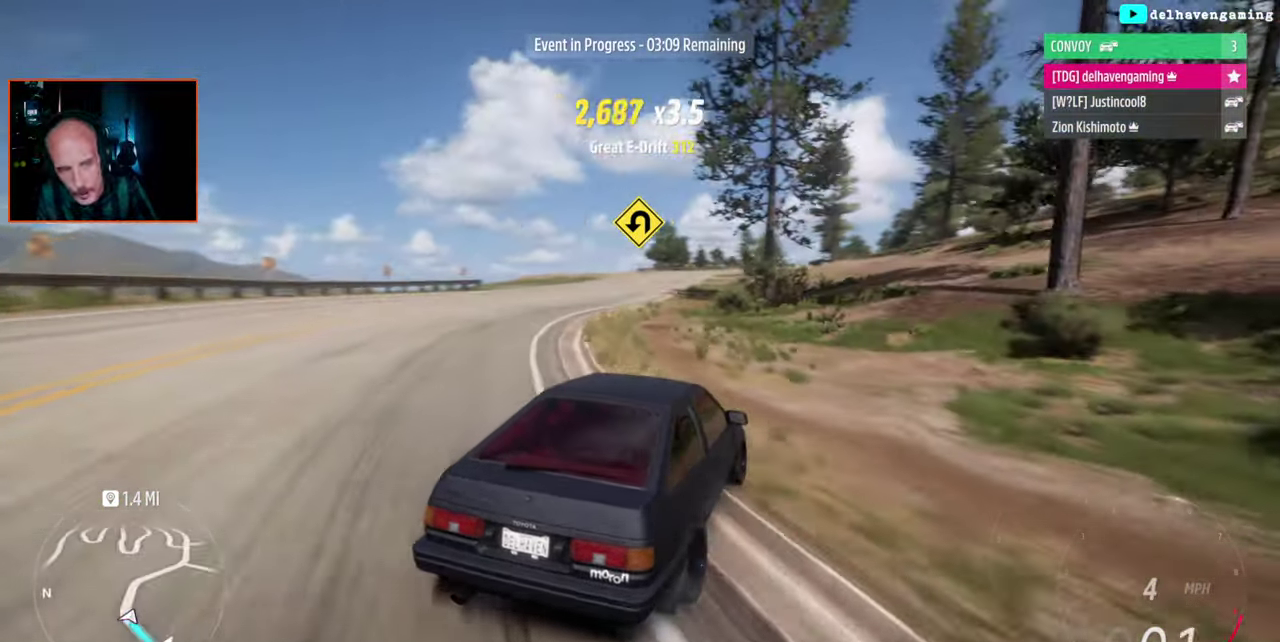
{"buttons": ["R2"], "left_stick": "center", "right_stick": "center", "events": [[183, "left_stick", "center"], [250, "L1", "down"], [350, "L1", "up"]]}
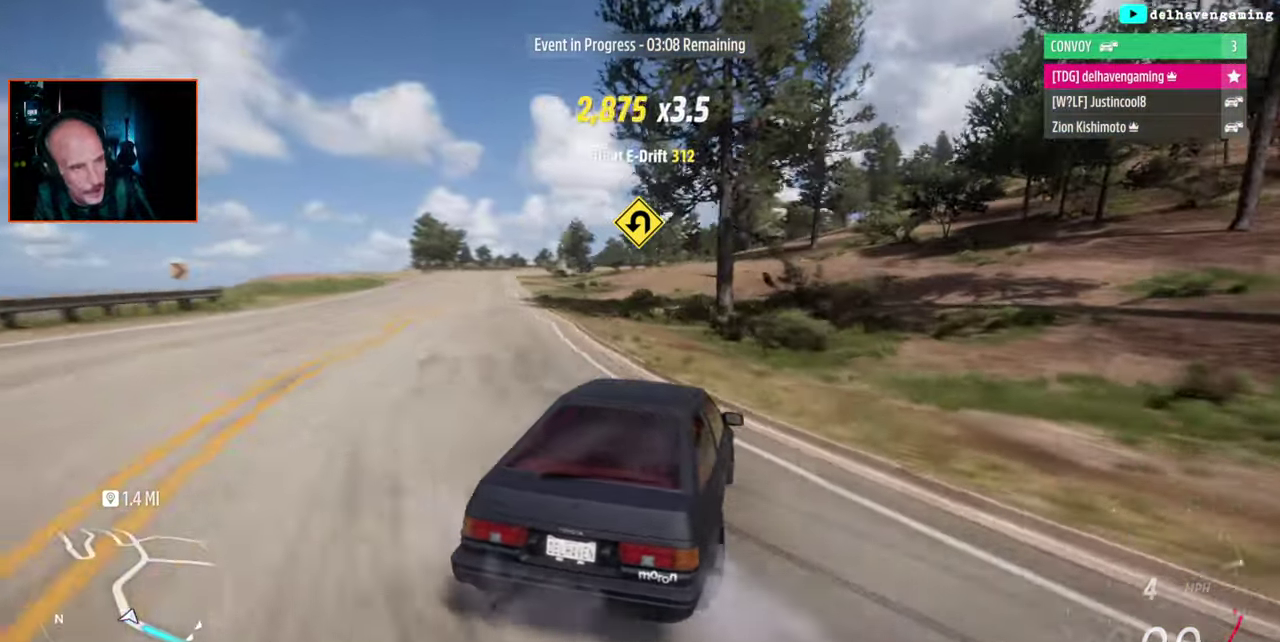
{"buttons": ["L1", "R2"], "left_stick": "up-left", "right_stick": "center", "events": [[333, "L1", "down"], [467, "left_stick", "up-left"]]}
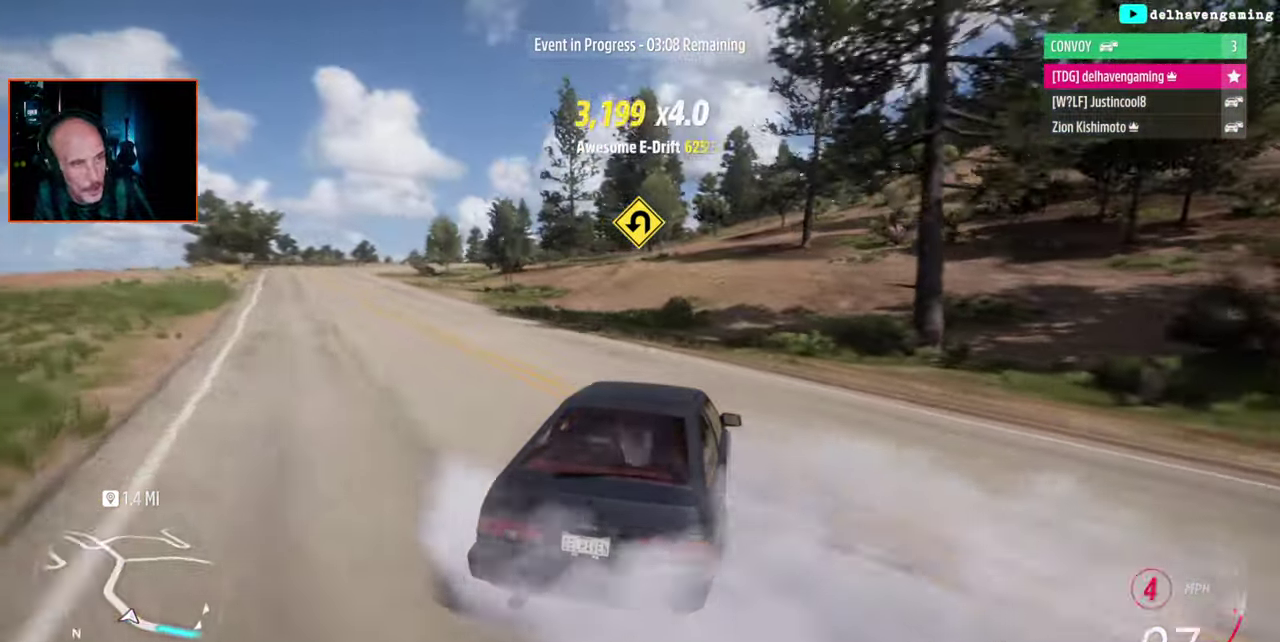
{"buttons": ["R2"], "left_stick": "center", "right_stick": "center", "events": [[17, "L1", "up"], [17, "left_stick", "left"], [350, "left_stick", "center"]]}
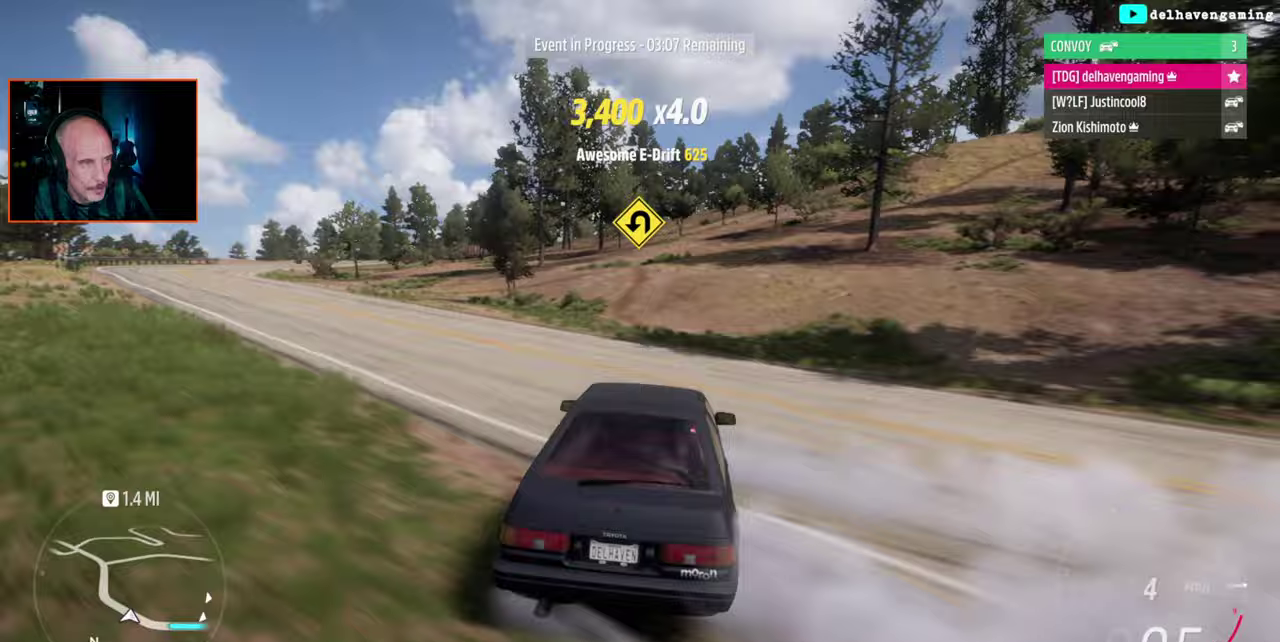
{"buttons": ["R2"], "left_stick": "center", "right_stick": "center", "events": []}
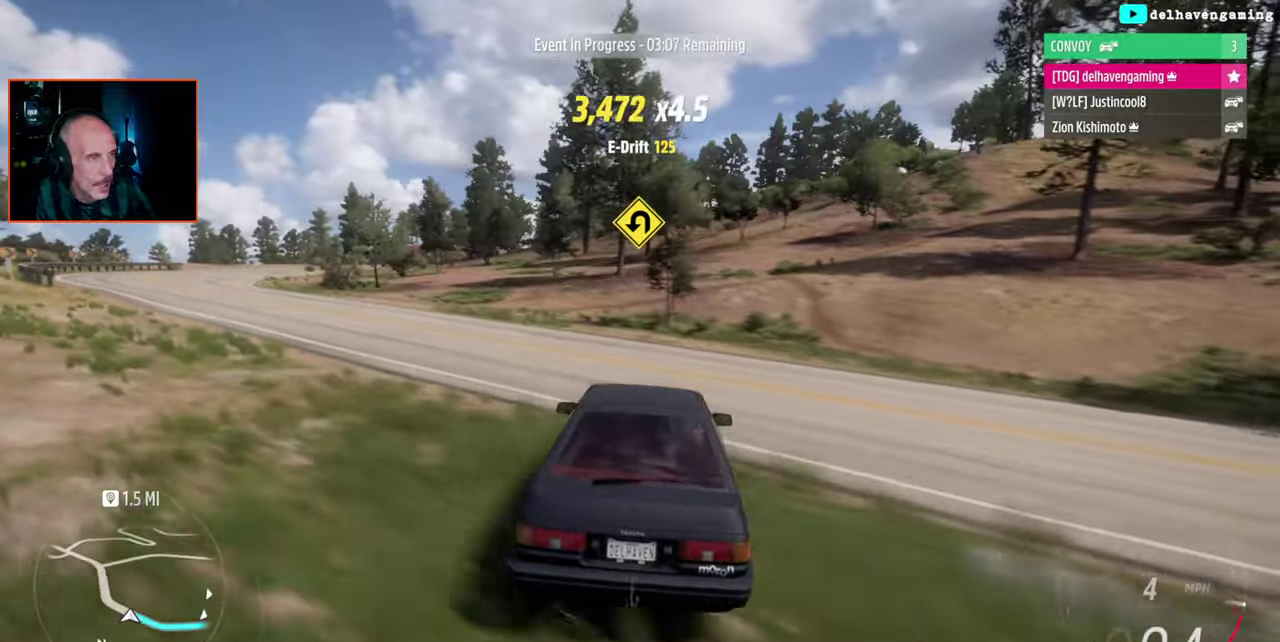
{"buttons": ["R2"], "left_stick": "center", "right_stick": "center", "events": []}
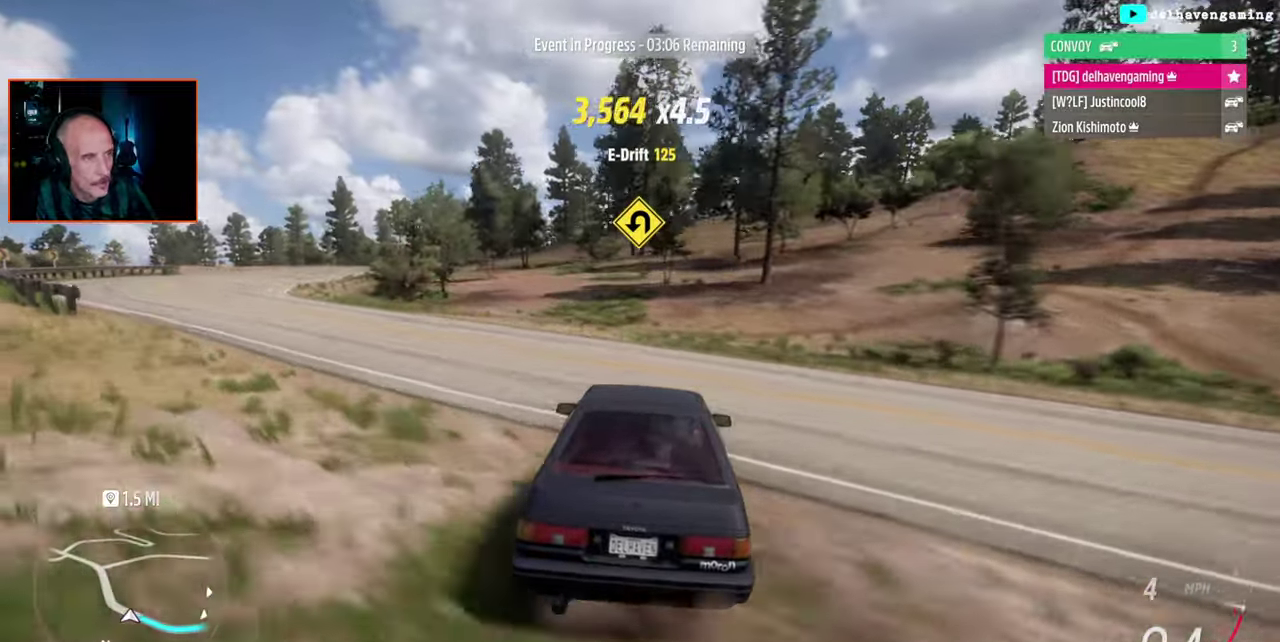
{"buttons": ["R2"], "left_stick": "up-left", "right_stick": "center", "events": [[400, "left_stick", "up-left"]]}
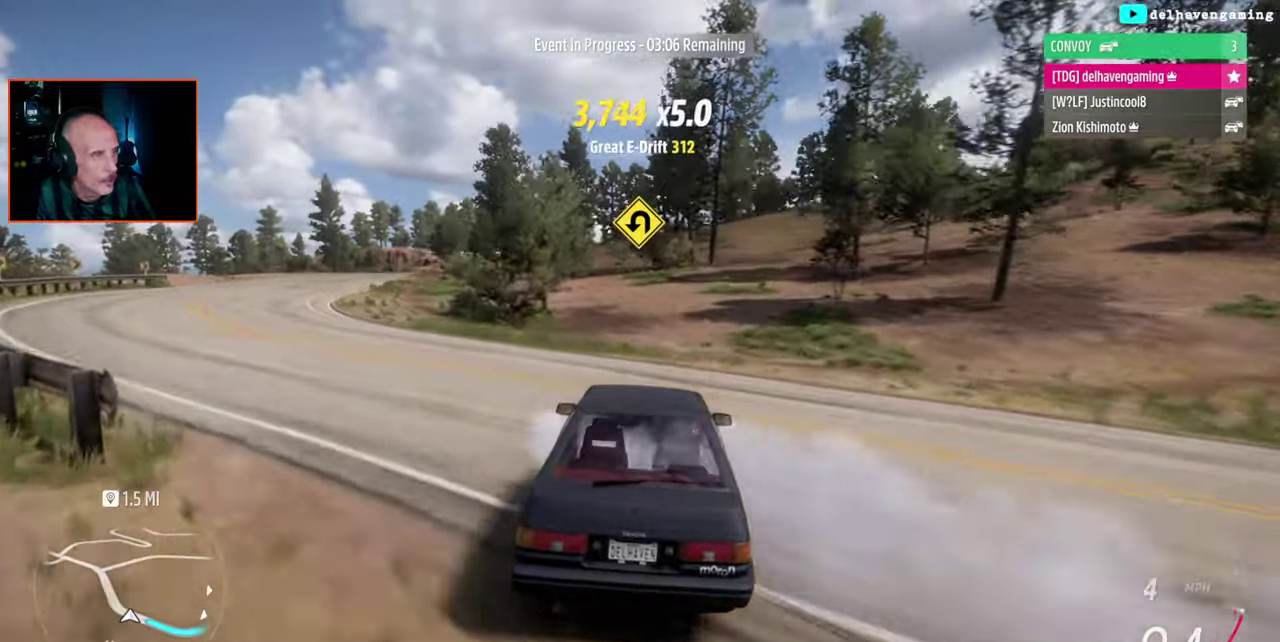
{"buttons": ["R2"], "left_stick": "center", "right_stick": "center", "events": [[117, "L1", "down"], [117, "left_stick", "center"], [200, "L1", "up"]]}
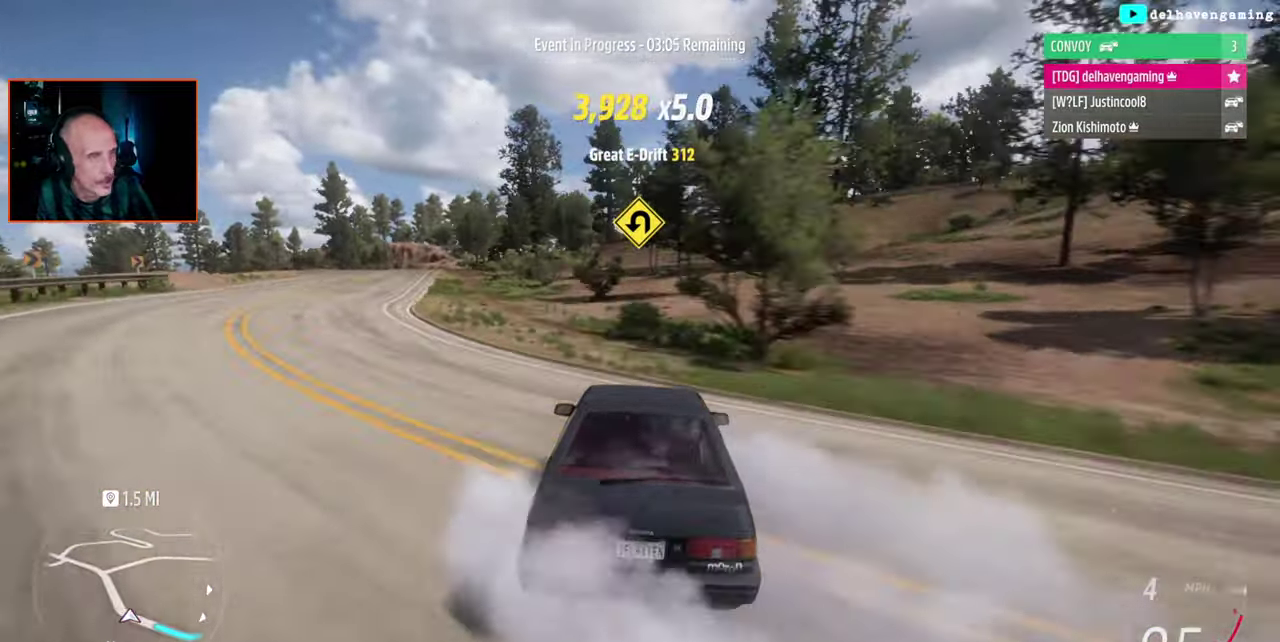
{"buttons": ["R2"], "left_stick": "center", "right_stick": "center", "events": []}
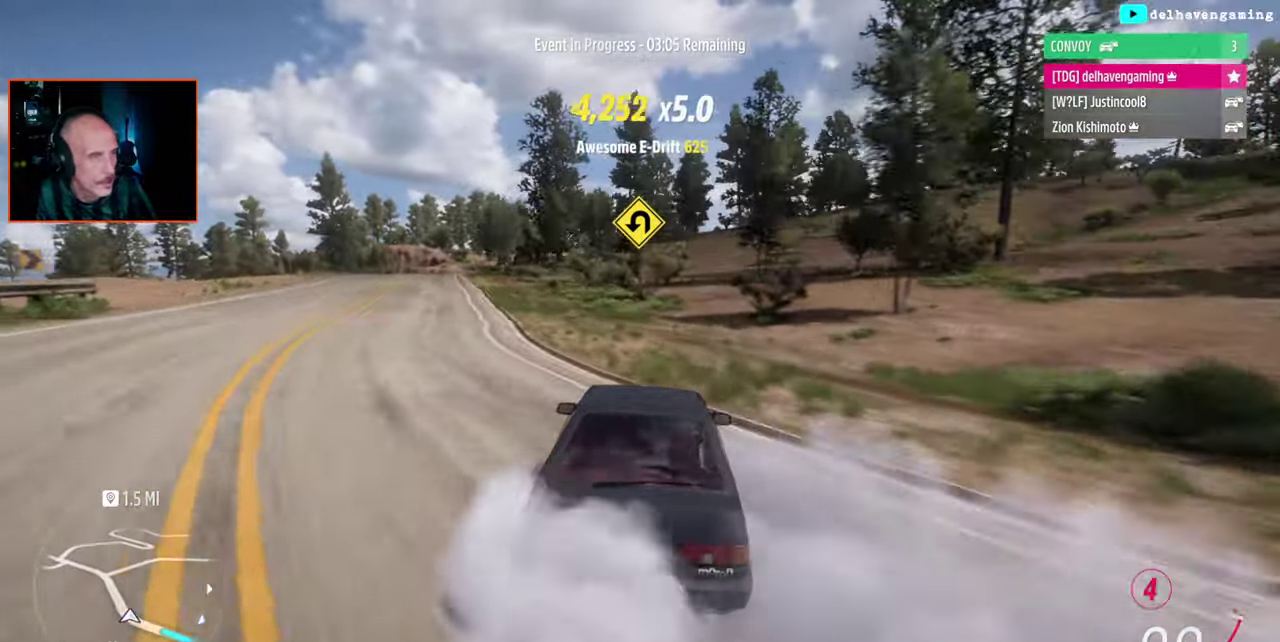
{"buttons": ["R2"], "left_stick": "center", "right_stick": "center", "events": []}
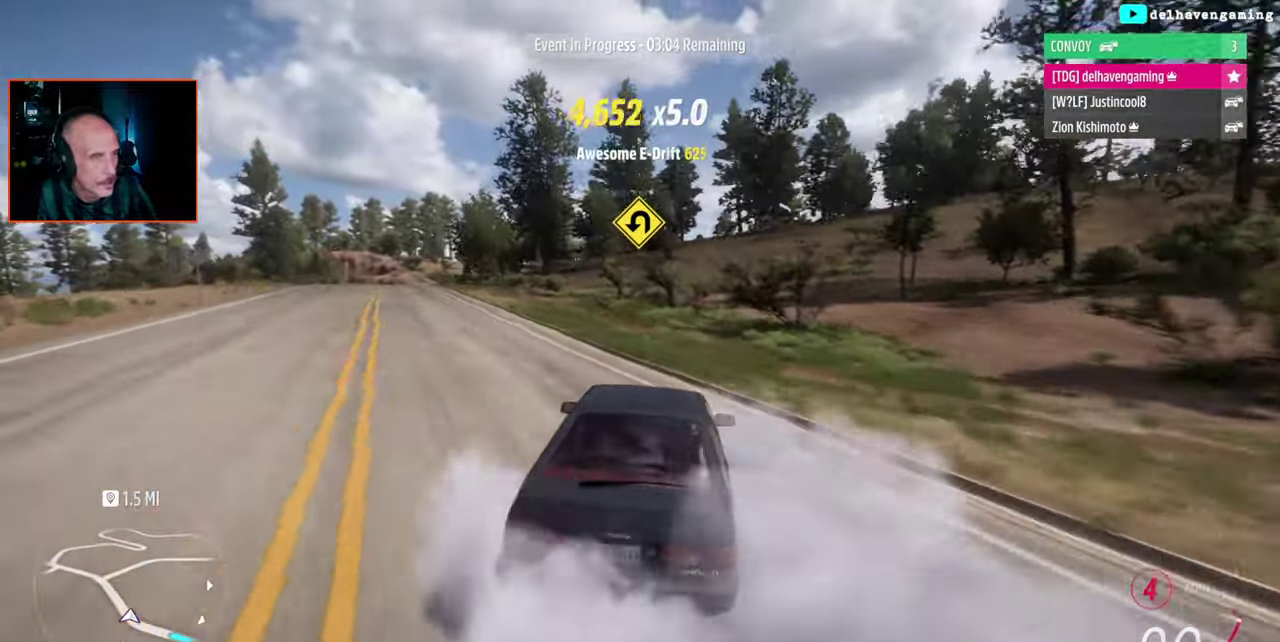
{"buttons": ["L1", "R2"], "left_stick": "up-left", "right_stick": "center", "events": [[350, "left_stick", "up-left"], [433, "CIRCLE", "down"], [467, "L1", "down"], [500, "CIRCLE", "up"]]}
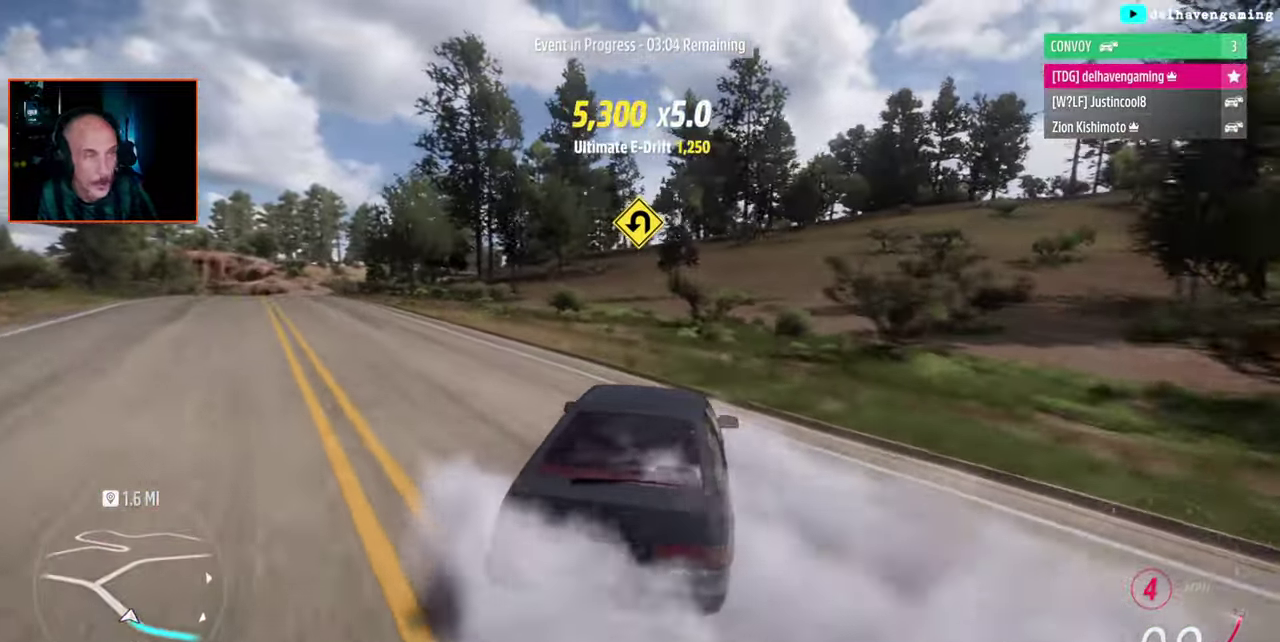
{"buttons": ["R2"], "left_stick": "up-left", "right_stick": "center", "events": [[100, "L1", "up"]]}
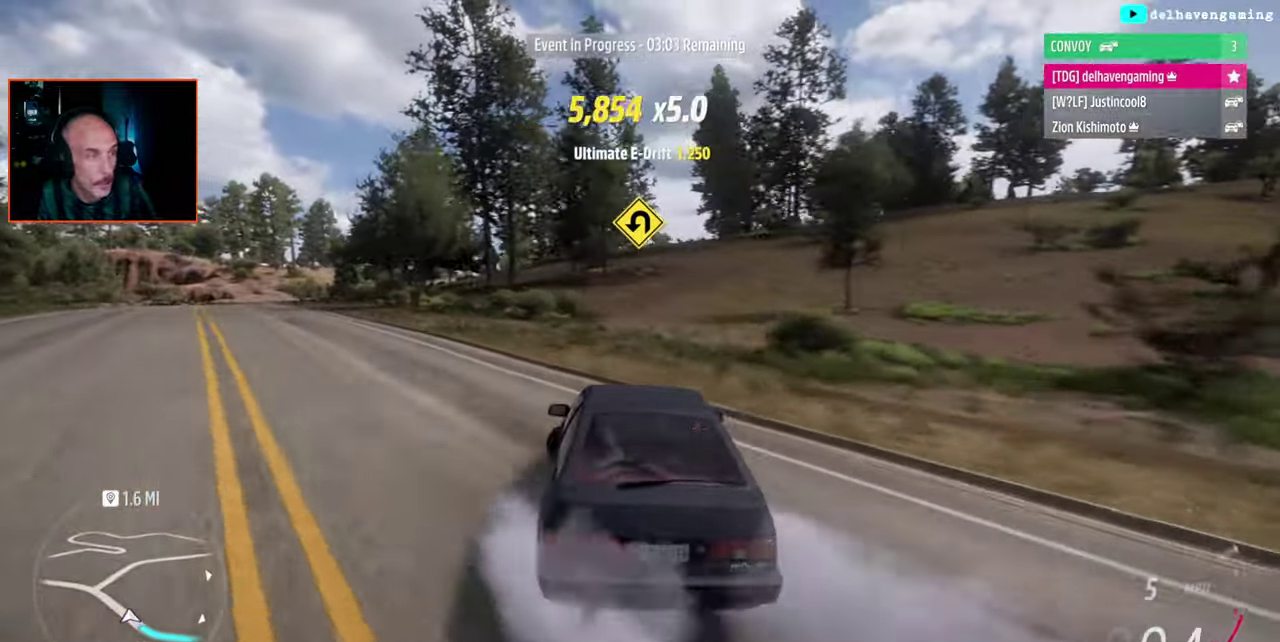
{"buttons": [], "left_stick": "center", "right_stick": "center", "events": [[100, "R2", "up"], [117, "left_stick", "center"], [433, "CROSS", "down"], [500, "CROSS", "up"]]}
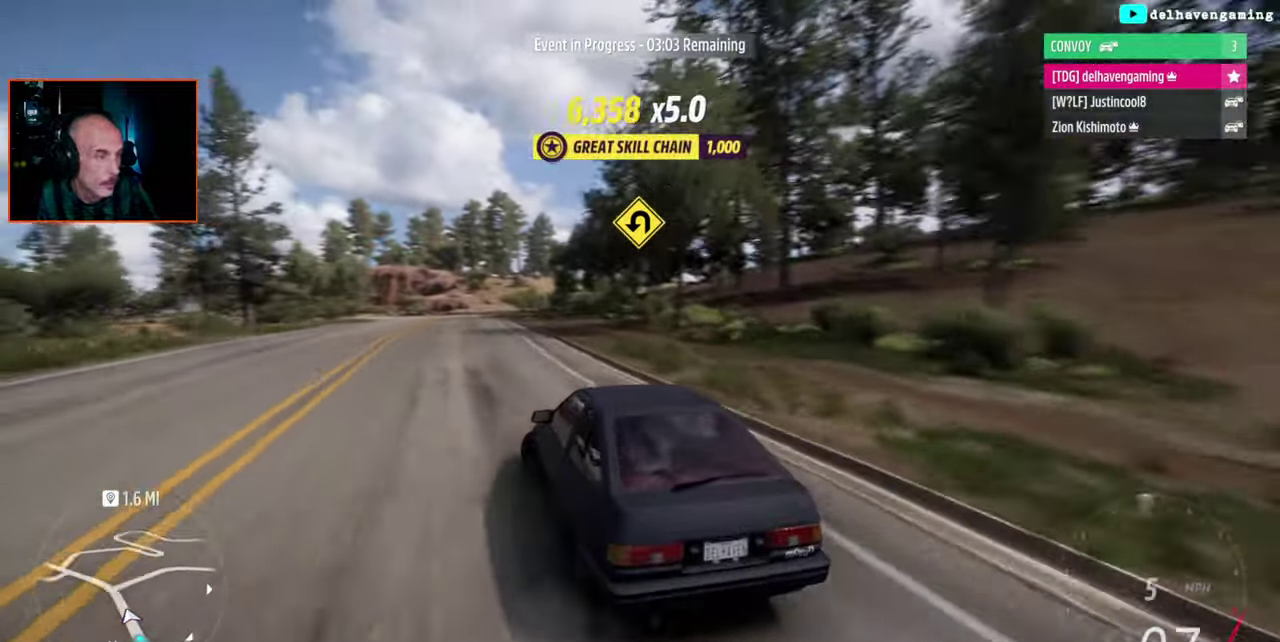
{"buttons": [], "left_stick": "right", "right_stick": "center", "events": [[400, "left_stick", "up-right"], [500, "left_stick", "right"]]}
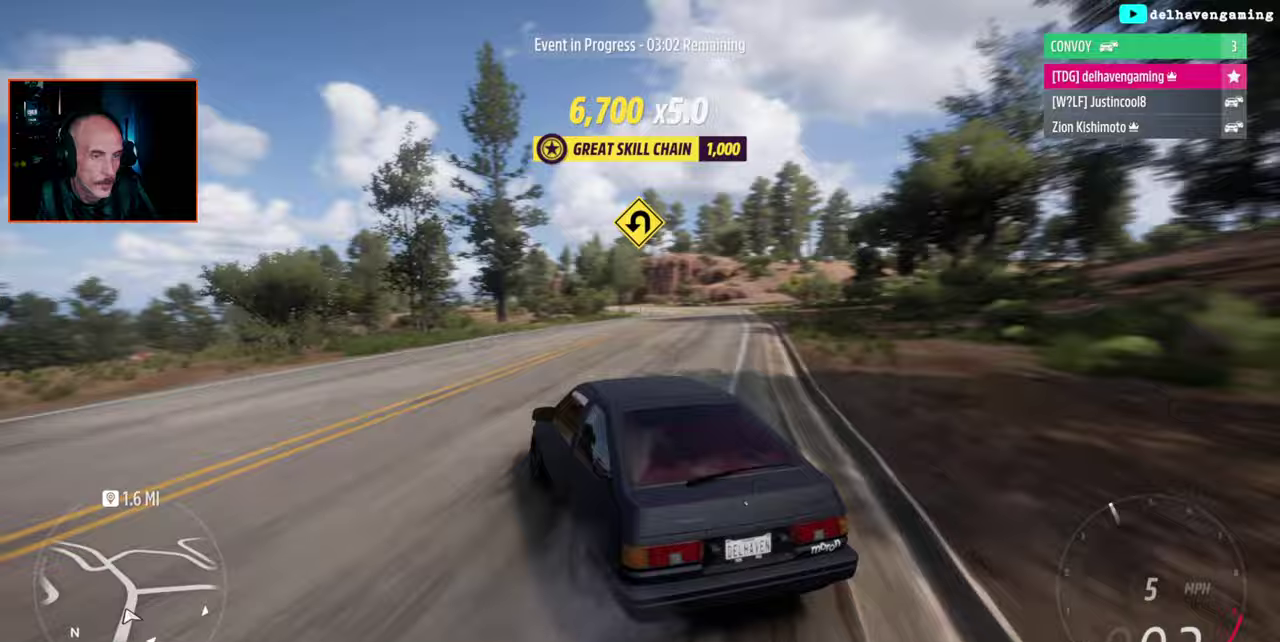
{"buttons": ["R2"], "left_stick": "up-right", "right_stick": "center", "events": [[33, "SQUARE", "down"], [67, "left_stick", "up-right"], [117, "L1", "down"], [117, "SQUARE", "up"], [200, "left_stick", "center"], [233, "R2", "down"], [250, "L1", "up"], [500, "left_stick", "up-right"]]}
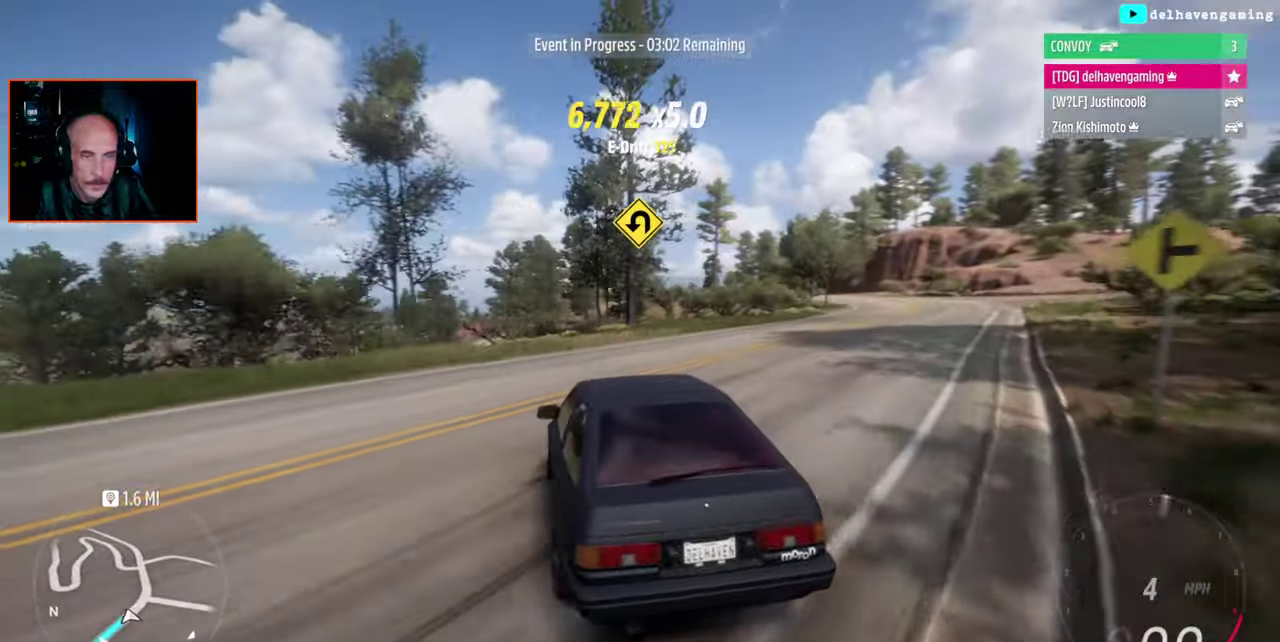
{"buttons": ["CROSS"], "left_stick": "center", "right_stick": "center", "events": [[333, "R2", "up"], [350, "left_stick", "center"], [417, "CROSS", "down"]]}
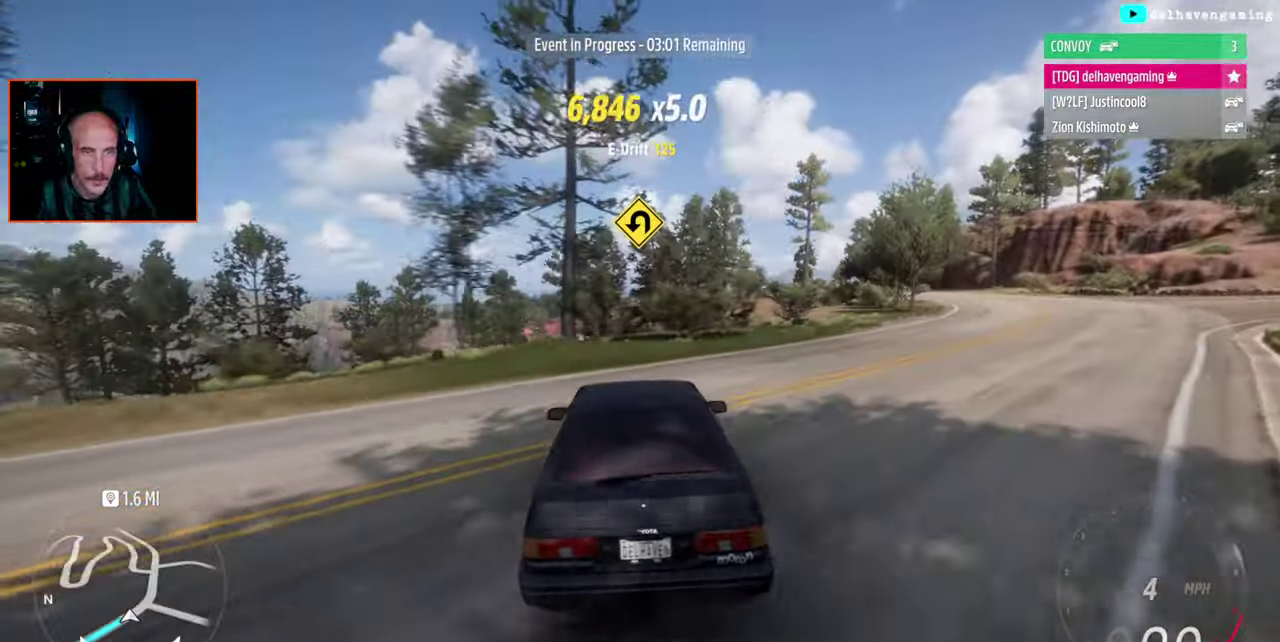
{"buttons": ["CROSS"], "left_stick": "up-right", "right_stick": "center", "events": [[300, "left_stick", "up-right"]]}